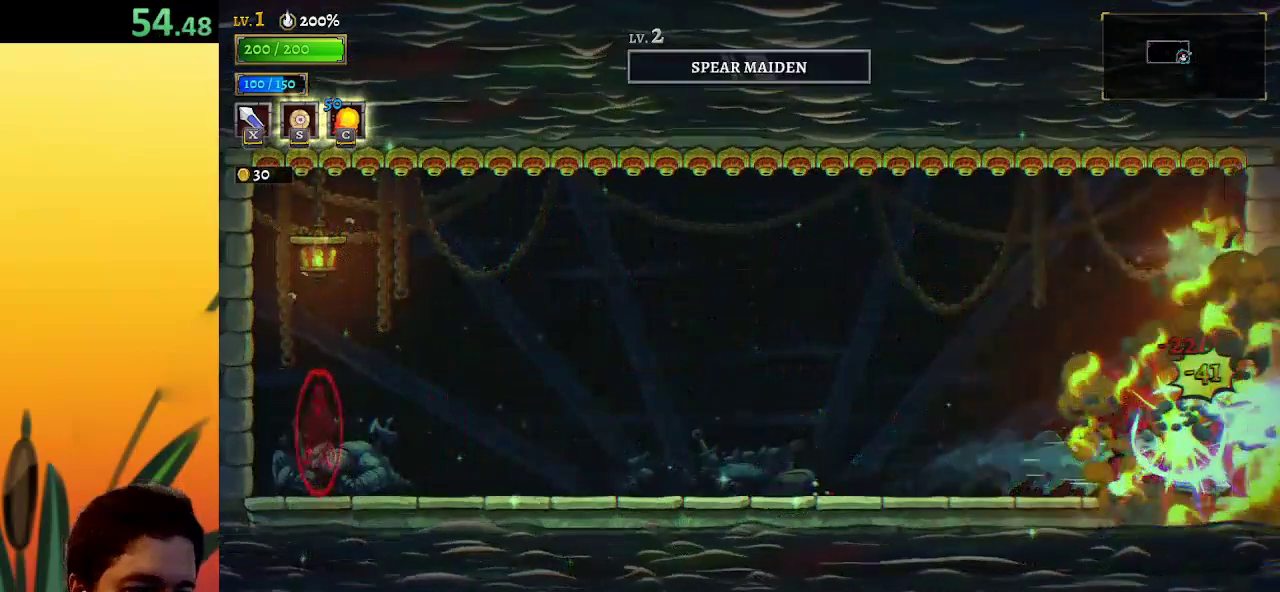
Gameplay with keyboard; each line is a JSON object with the keys held at the frame after it. "events" lists presses ("down") and releases ("up") of "a", "c", "d", "down", "left", "right", "s", "up", "x" and "z" between this image and that frame as [ms after this image, input, new state], when the widget could be followed in between. No other keys are recorded. Mouse input is not recorded.
{"keys": ["left"], "events": [[117, "left", "down"]]}
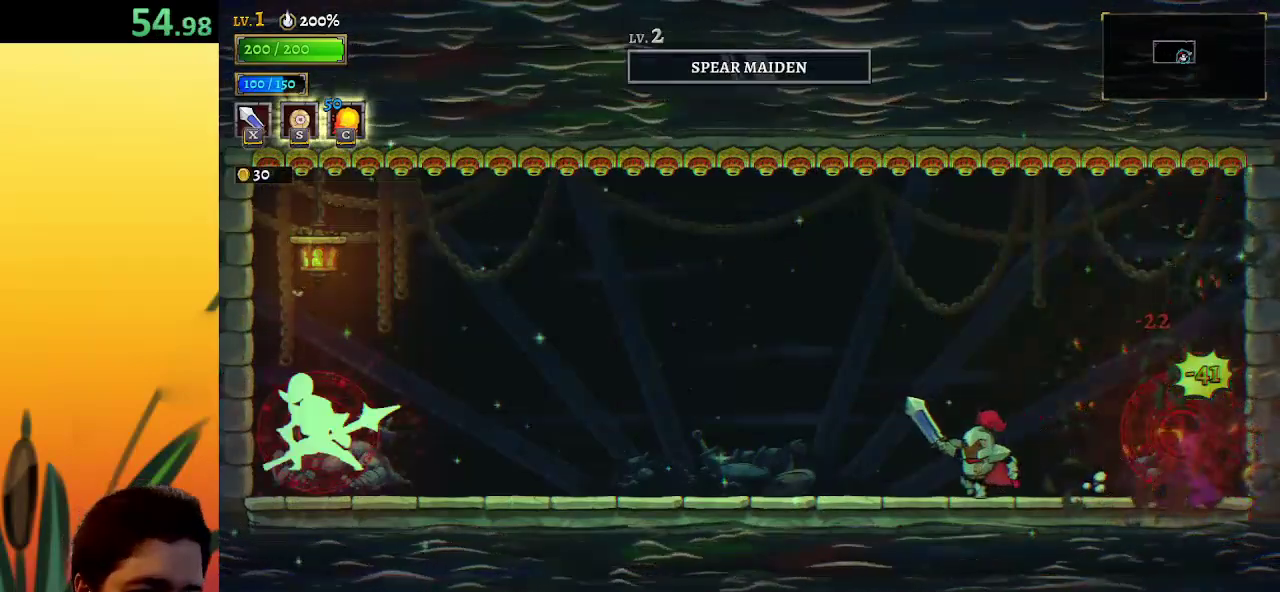
{"keys": ["left"], "events": [[267, "c", "down"], [400, "c", "up"]]}
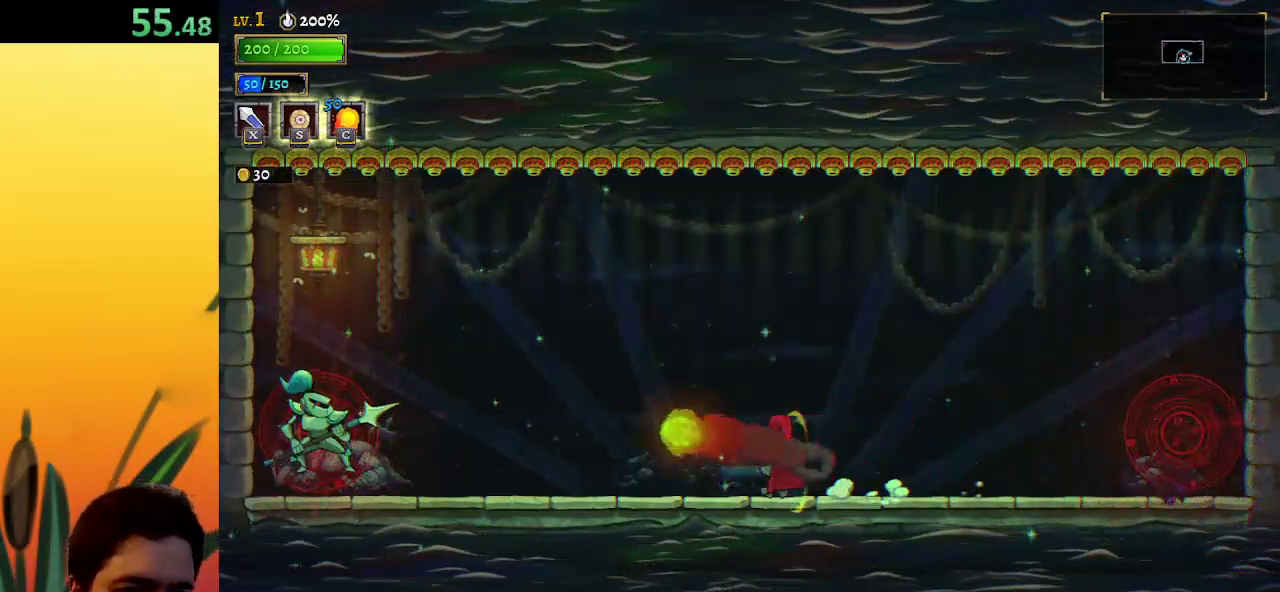
{"keys": ["left", "x"], "events": [[183, "a", "down"], [333, "x", "down"], [483, "a", "up"]]}
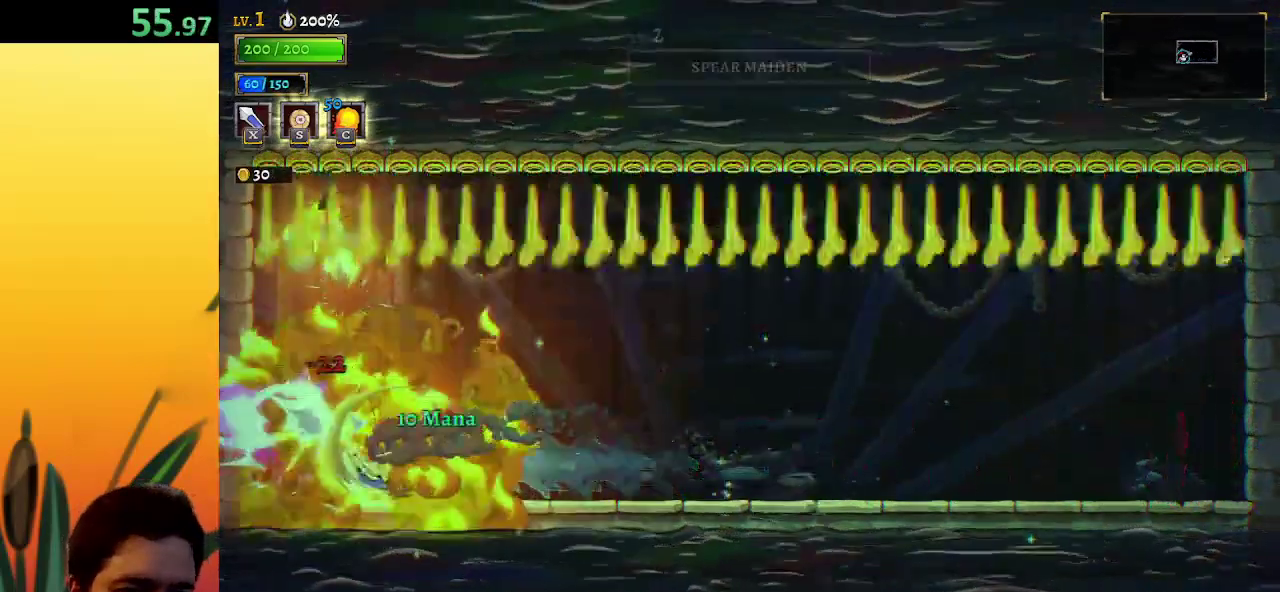
{"keys": [], "events": [[33, "x", "up"], [167, "left", "up"]]}
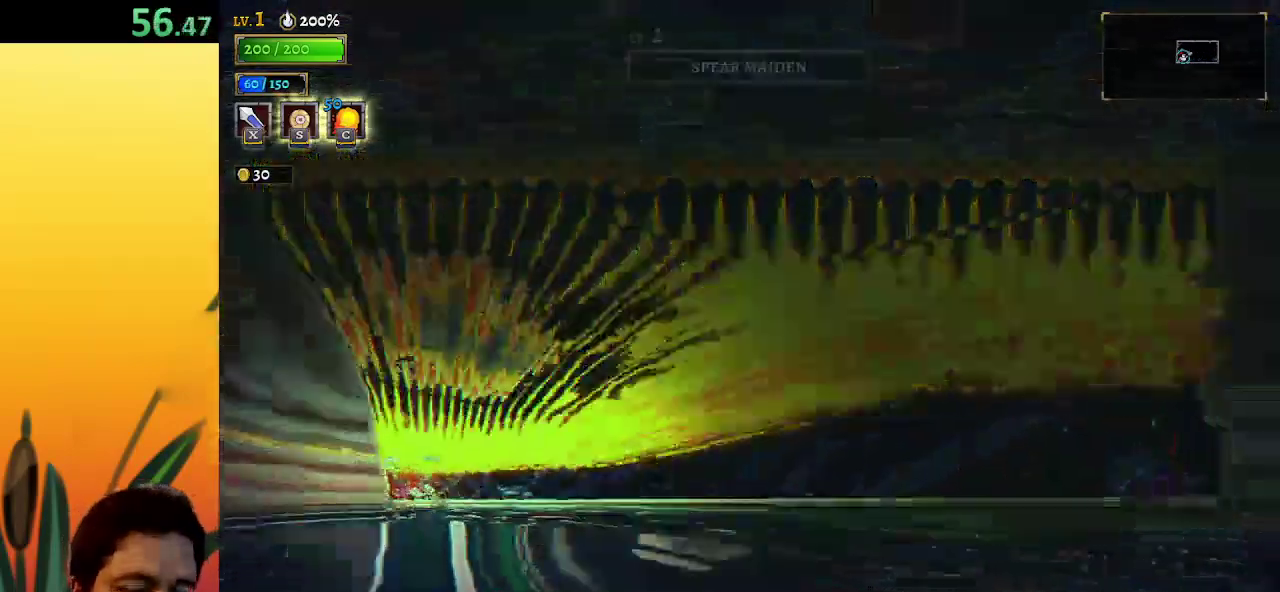
{"keys": [], "events": []}
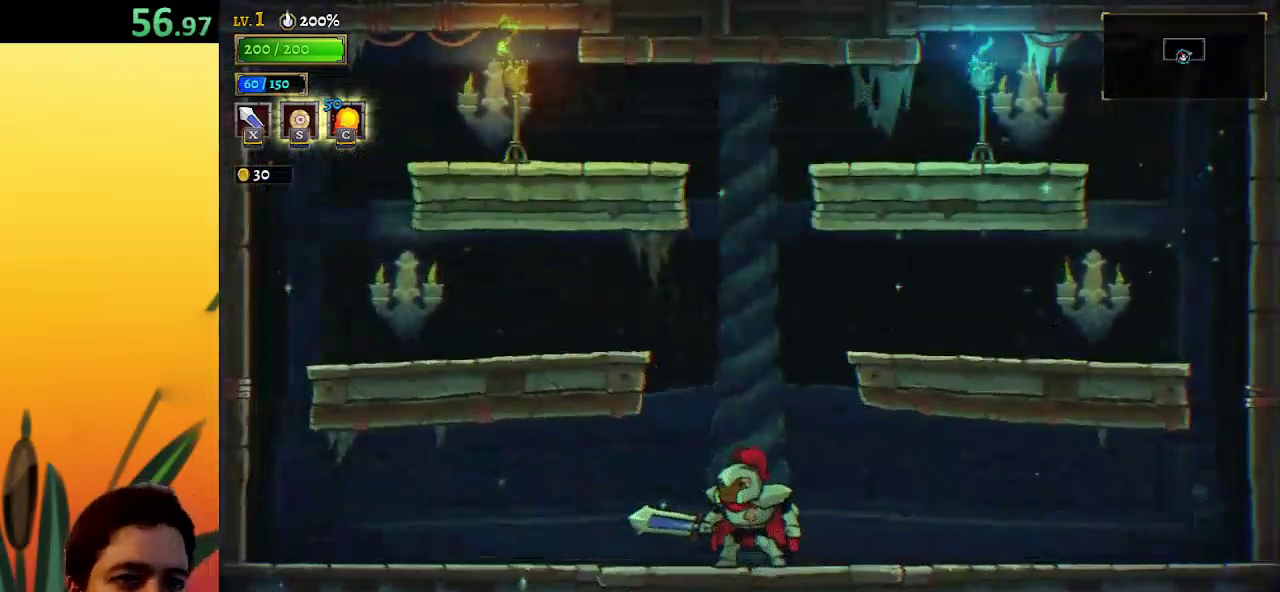
{"keys": ["right"], "events": [[283, "left", "down"], [433, "left", "up"], [483, "right", "down"]]}
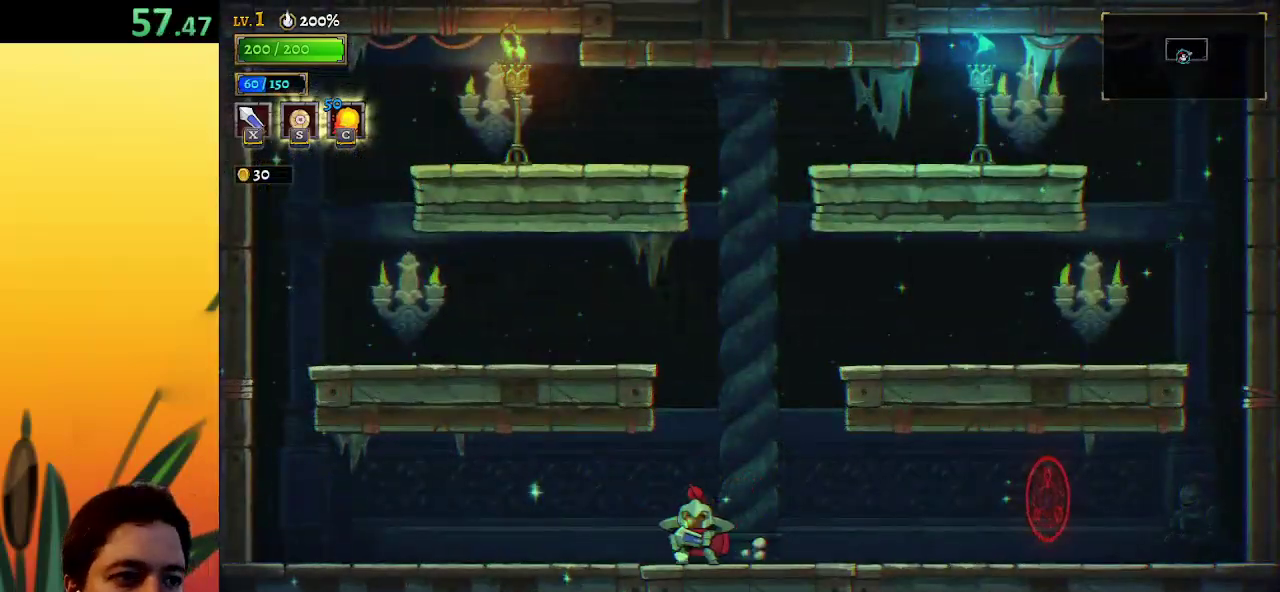
{"keys": [], "events": [[117, "right", "up"]]}
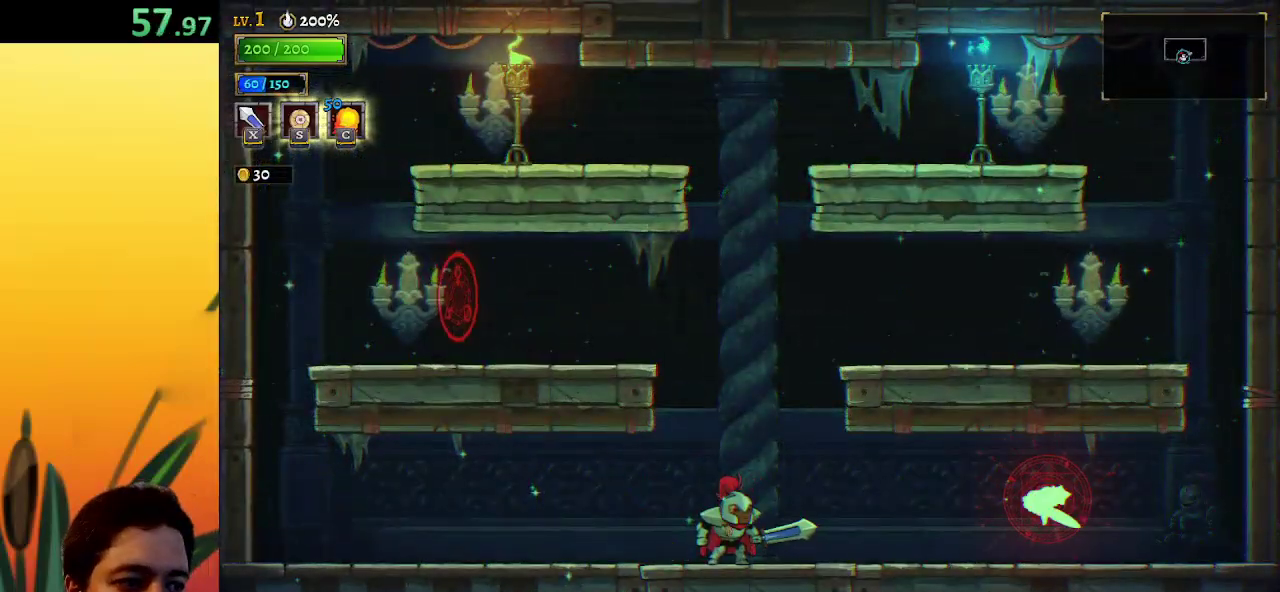
{"keys": ["x"], "events": [[367, "d", "down"], [417, "x", "down"], [500, "d", "up"]]}
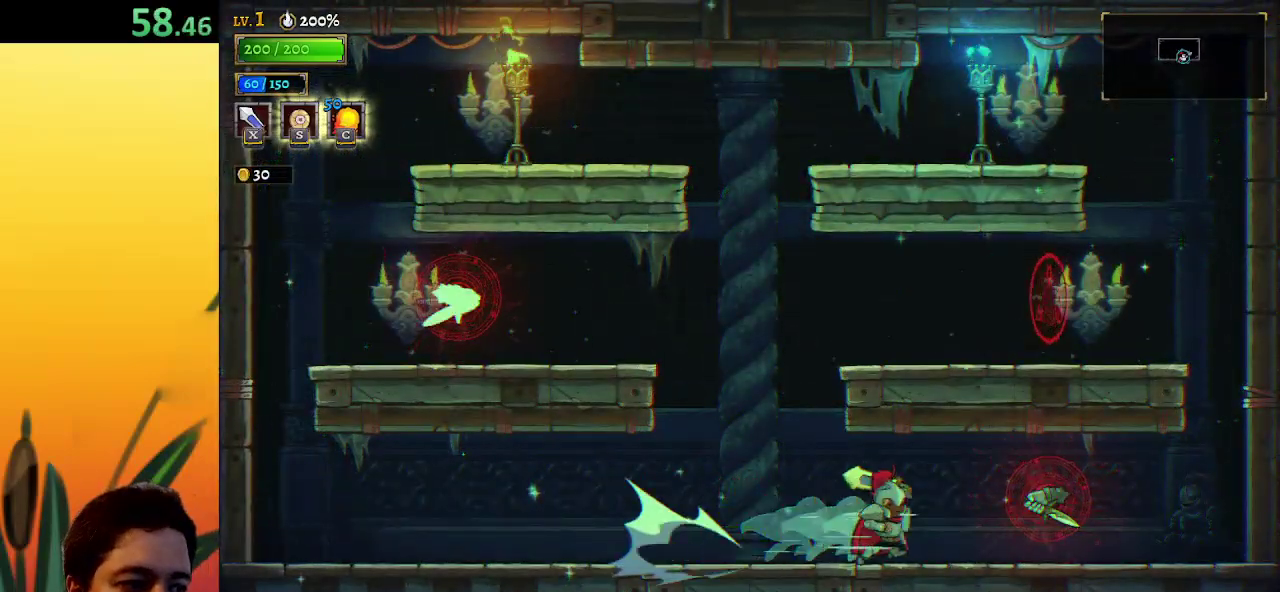
{"keys": ["left"], "events": [[50, "left", "down"], [50, "x", "up"]]}
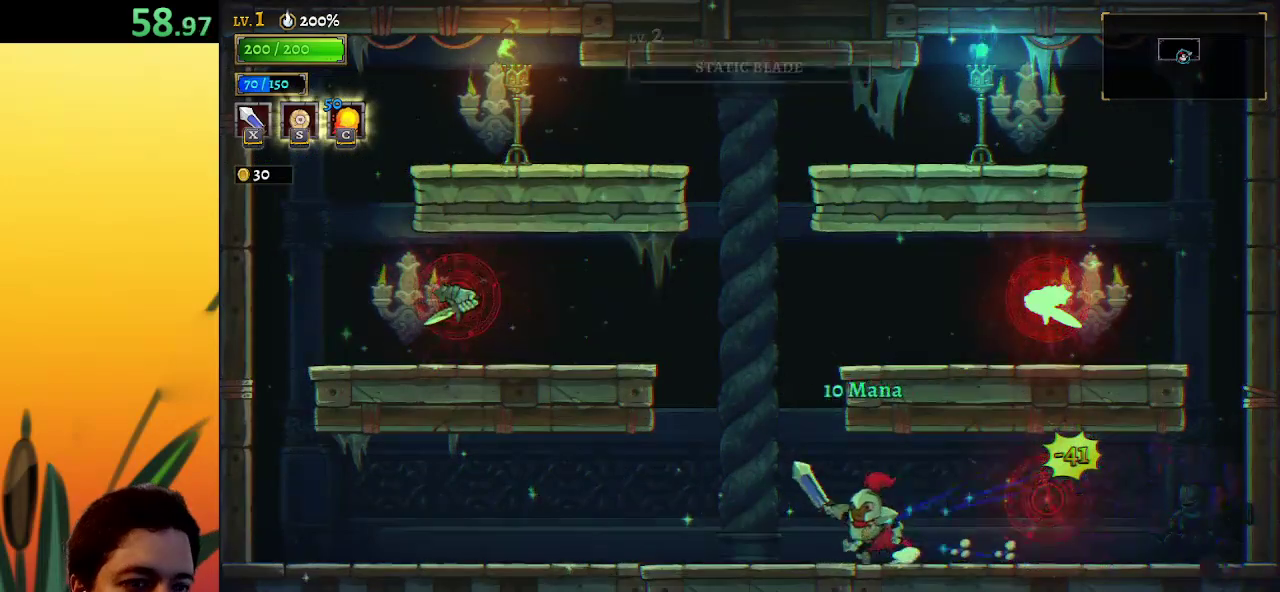
{"keys": ["z"], "events": [[267, "z", "down"], [300, "left", "up"]]}
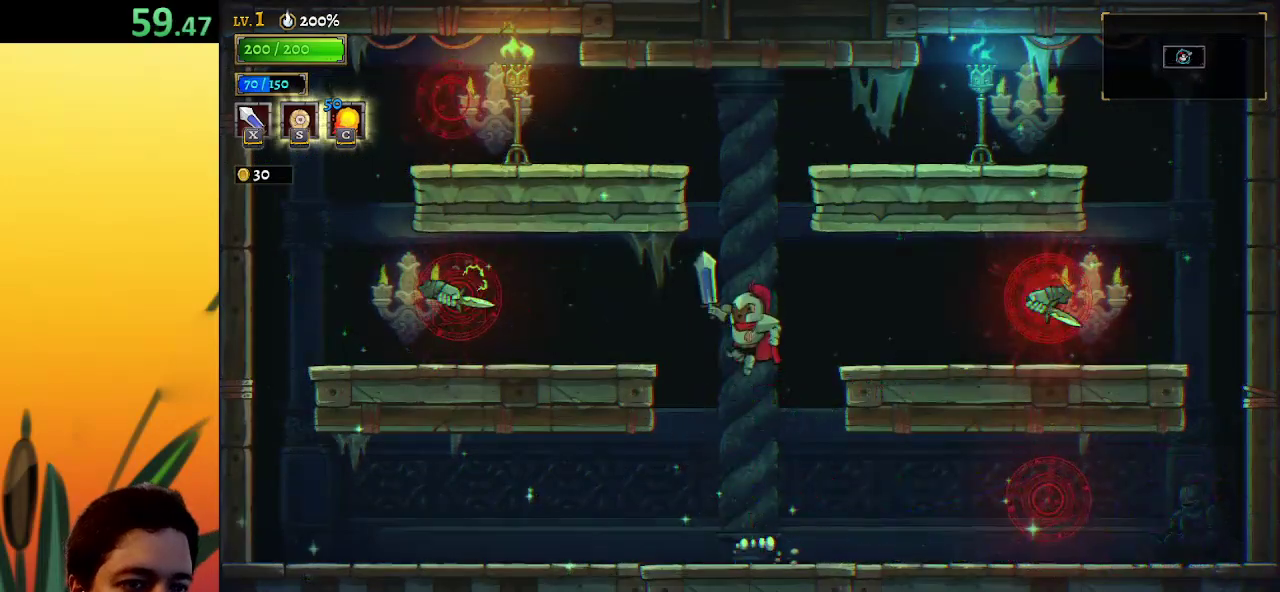
{"keys": ["right"], "events": [[33, "z", "up"], [133, "a", "down"], [183, "x", "down"], [283, "a", "up"], [317, "x", "up"], [367, "right", "down"]]}
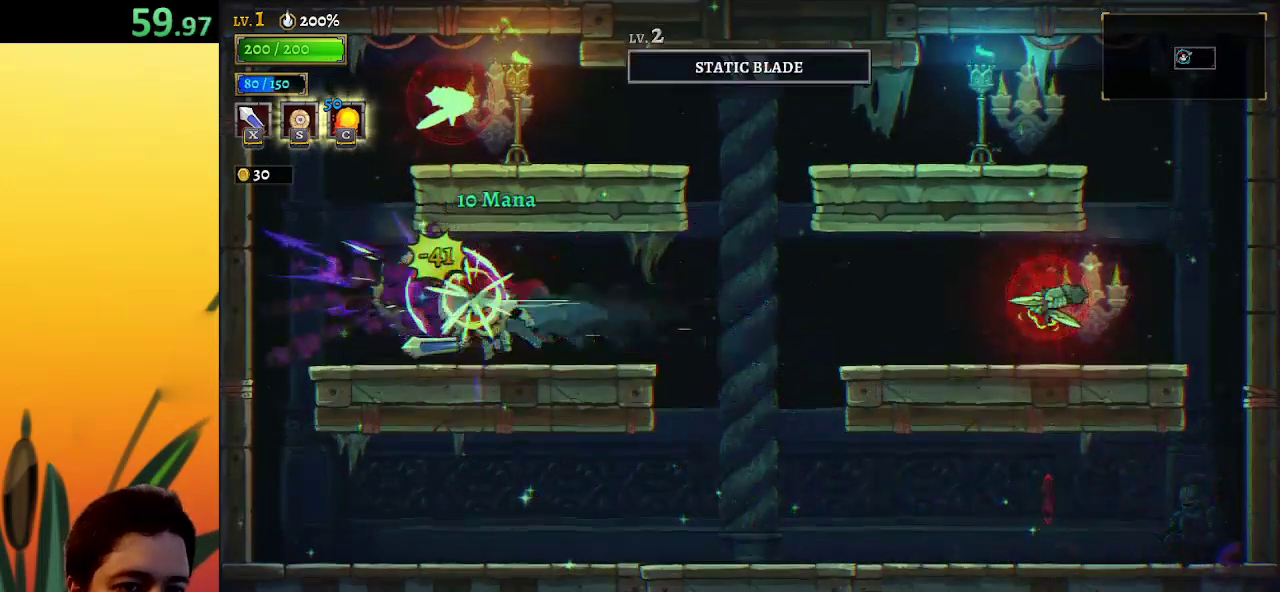
{"keys": ["d", "right", "x"], "events": [[383, "d", "down"], [433, "x", "down"]]}
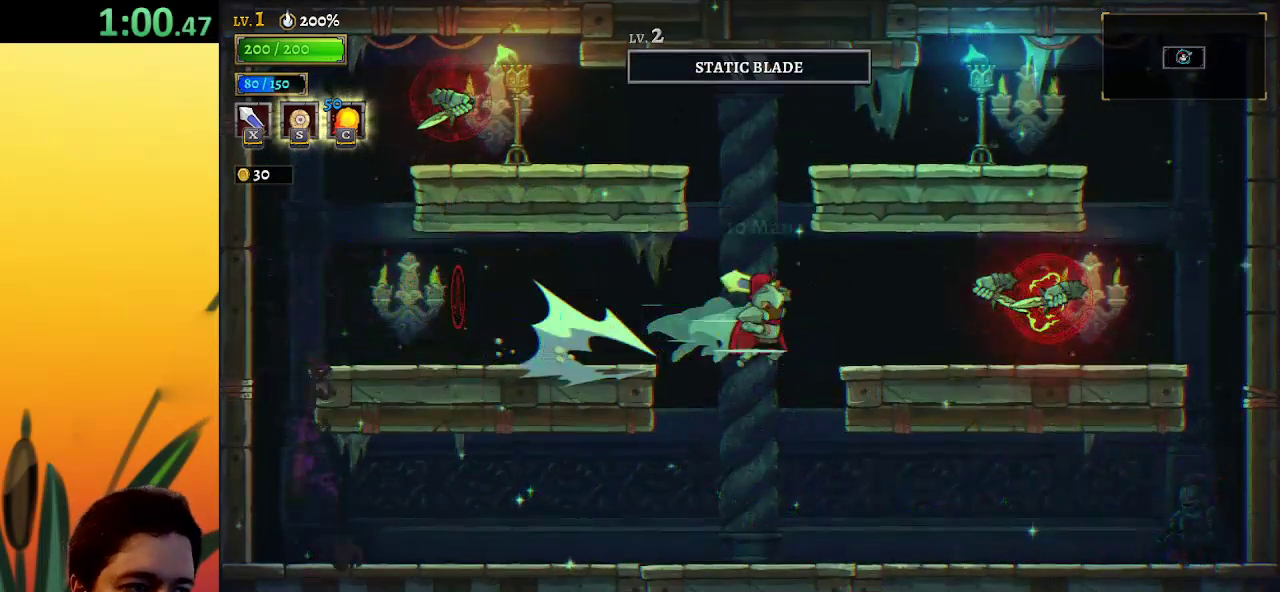
{"keys": [], "events": [[67, "d", "up"], [117, "x", "up"], [300, "right", "up"]]}
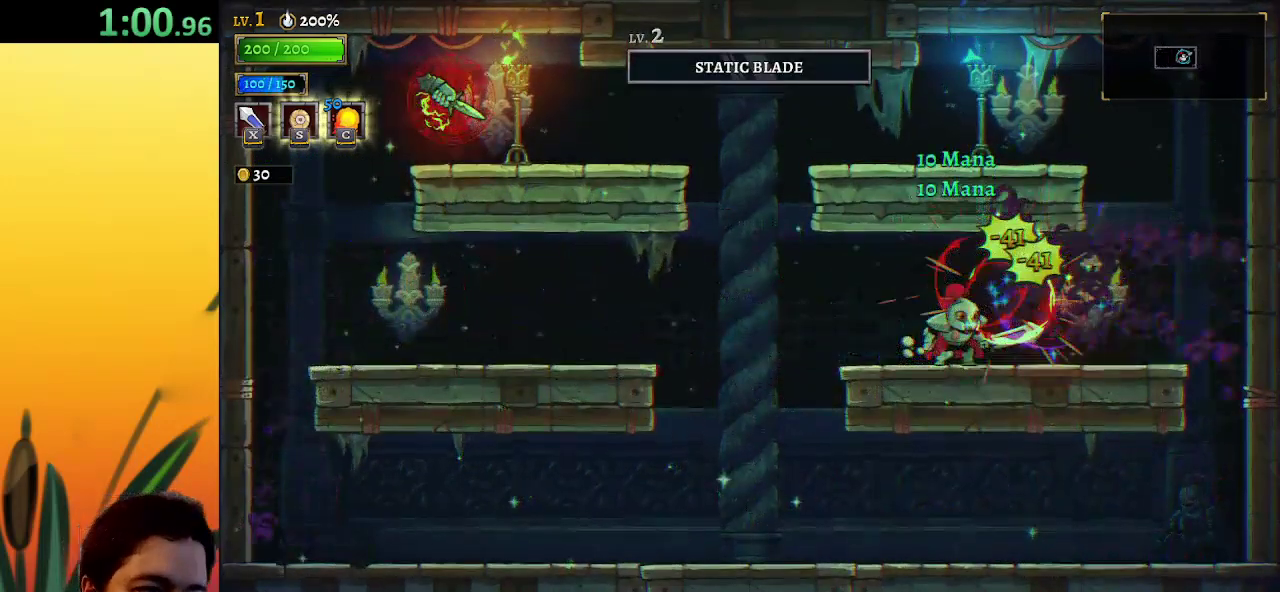
{"keys": ["right", "z"], "events": [[33, "right", "down"], [417, "z", "down"]]}
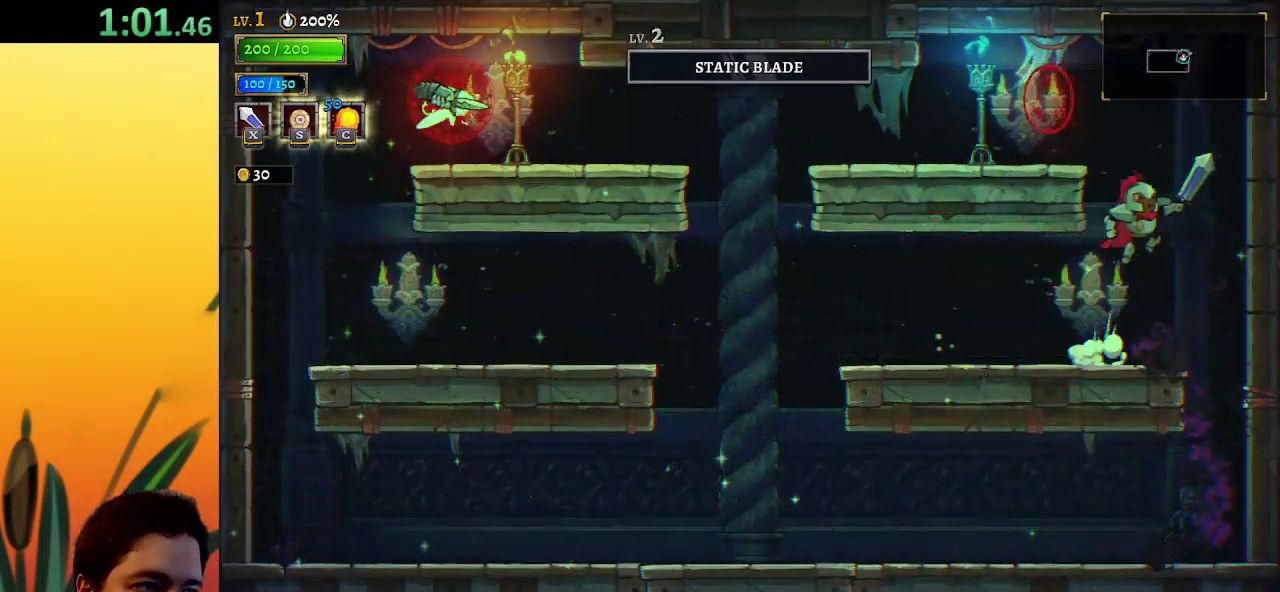
{"keys": ["left"], "events": [[50, "right", "up"], [100, "left", "down"], [233, "z", "up"]]}
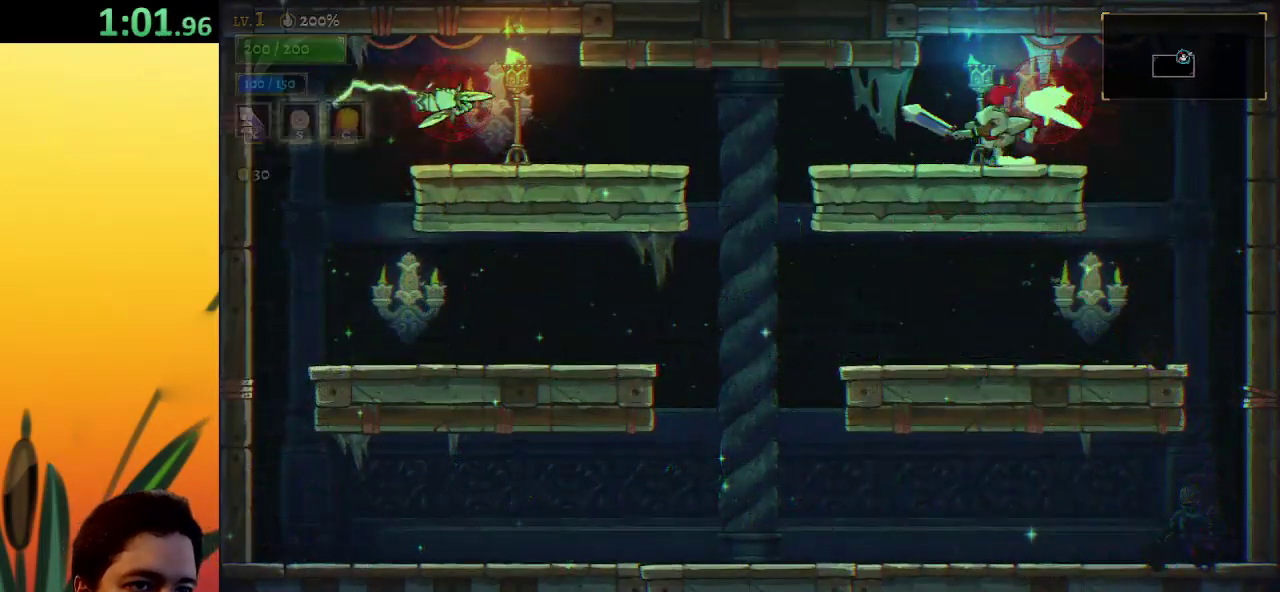
{"keys": ["left"], "events": [[83, "a", "down"], [117, "x", "down"], [267, "a", "up"], [267, "x", "up"]]}
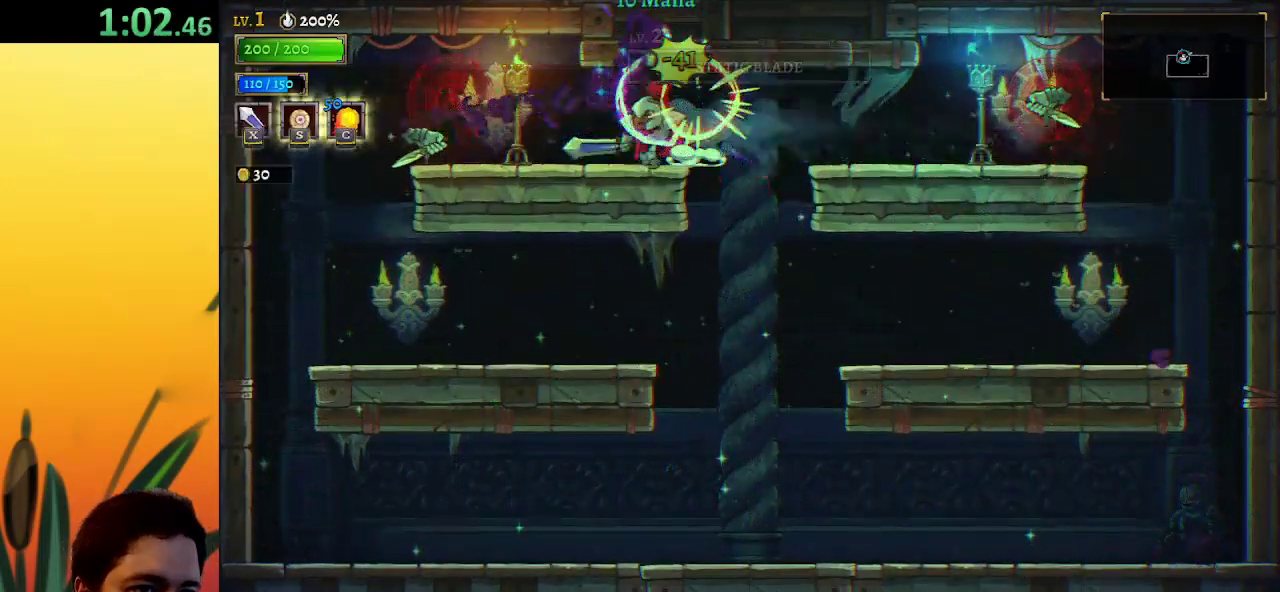
{"keys": ["x"], "events": [[133, "left", "up"], [467, "x", "down"]]}
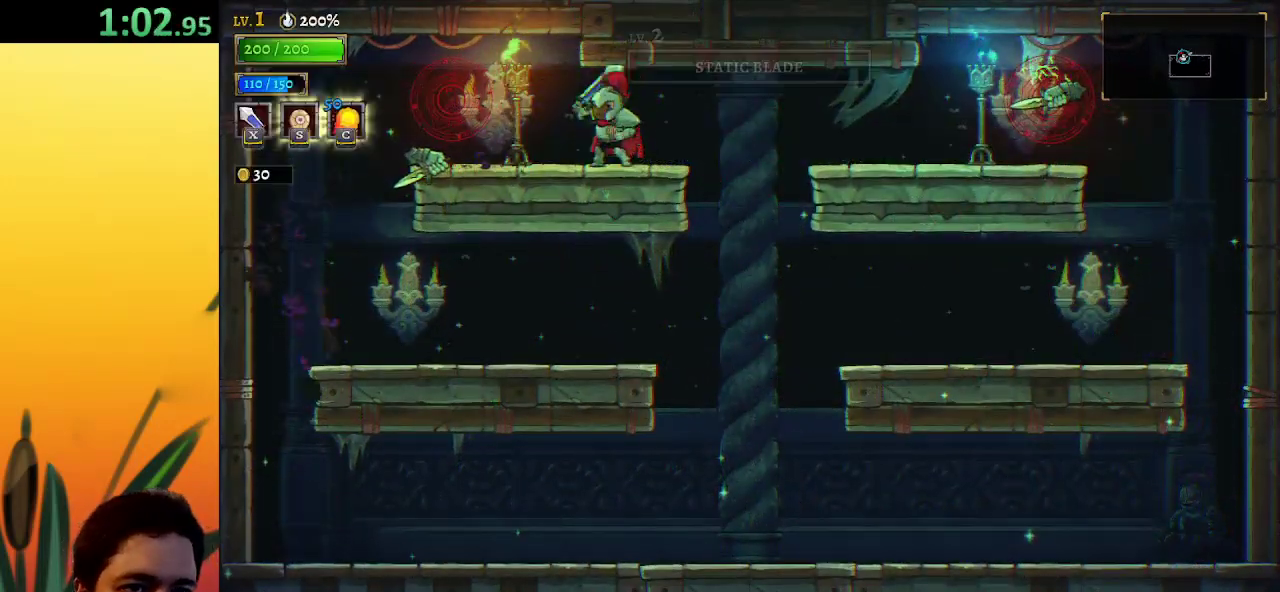
{"keys": ["right"], "events": [[50, "a", "down"], [50, "x", "up"], [200, "a", "up"], [283, "right", "down"]]}
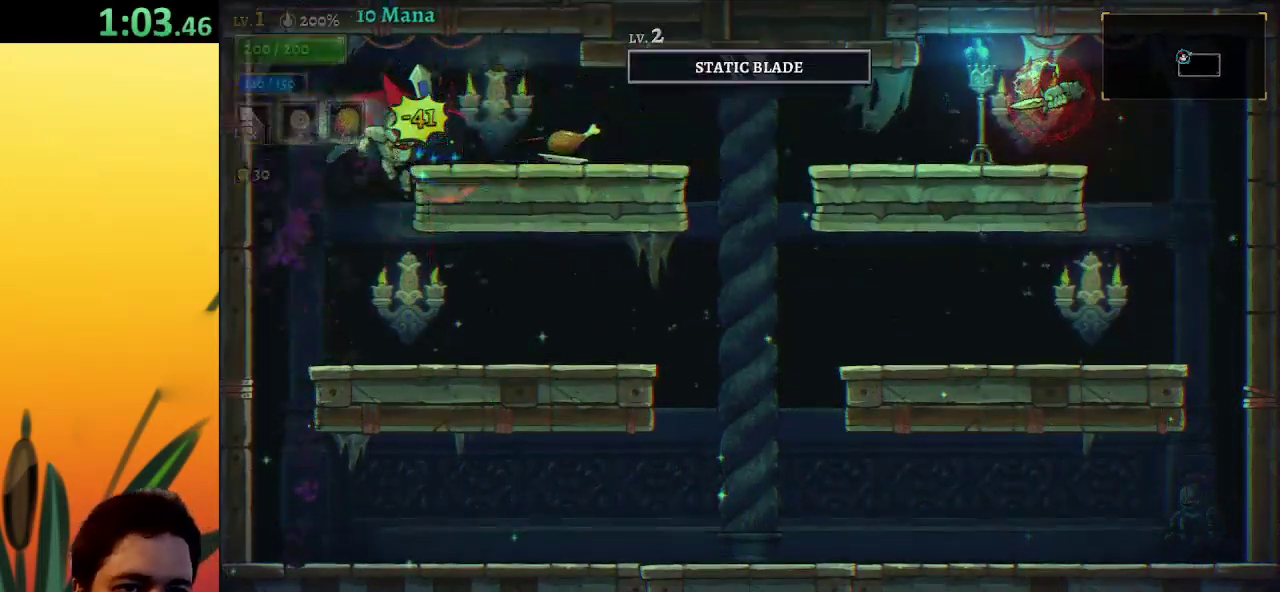
{"keys": ["z"], "events": [[67, "right", "up"], [217, "left", "down"], [300, "left", "up"], [400, "z", "down"]]}
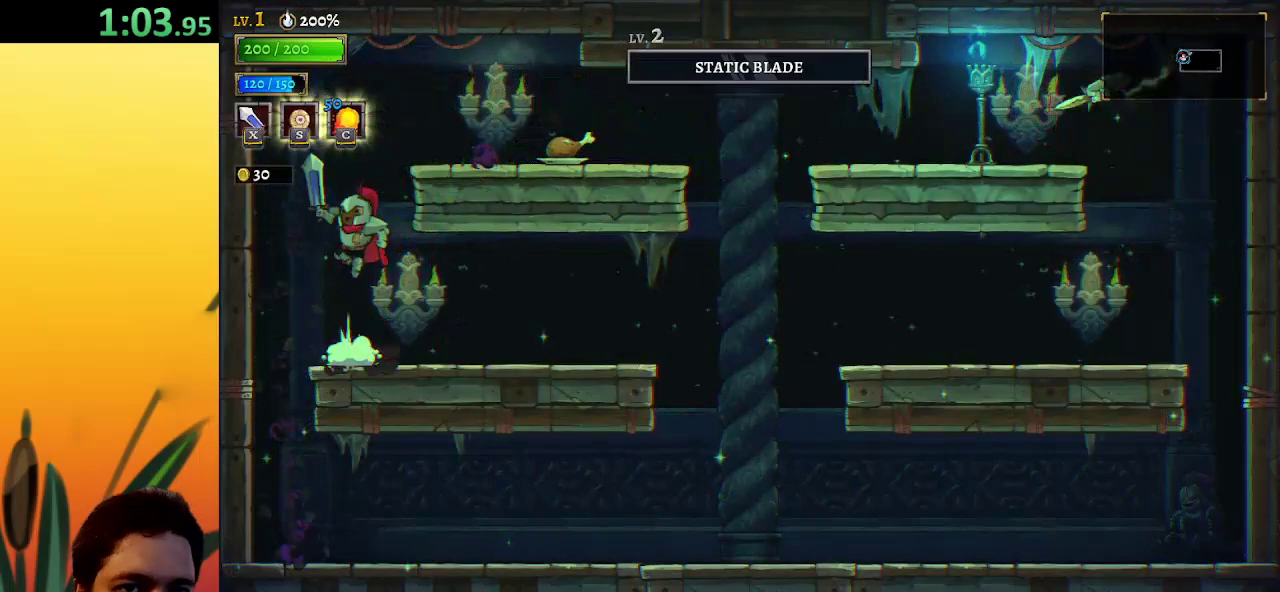
{"keys": ["d", "x"], "events": [[183, "right", "down"], [233, "z", "up"], [417, "d", "down"], [467, "right", "up"], [467, "x", "down"]]}
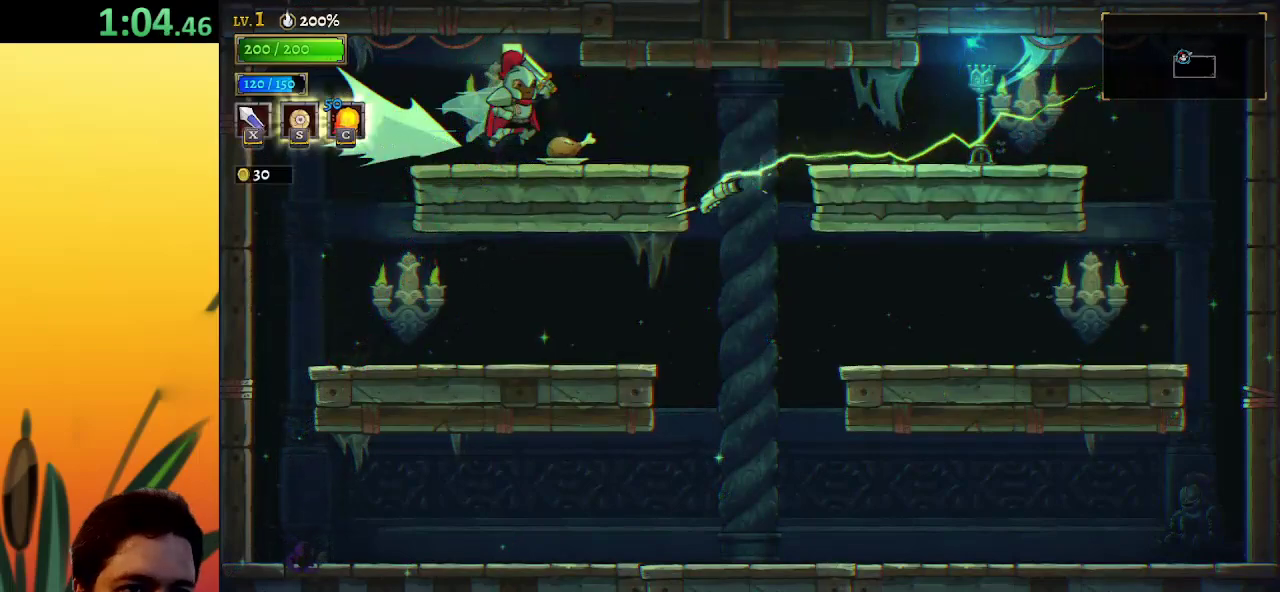
{"keys": ["left"], "events": [[50, "d", "up"], [100, "x", "up"], [383, "left", "down"]]}
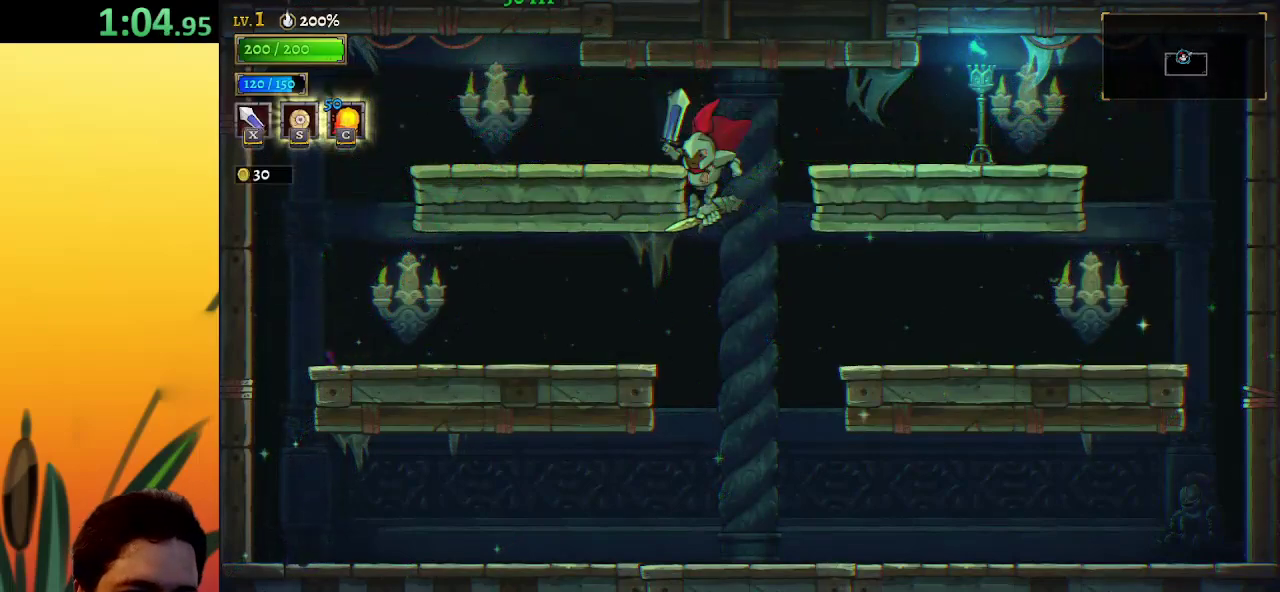
{"keys": [], "events": [[350, "left", "up"]]}
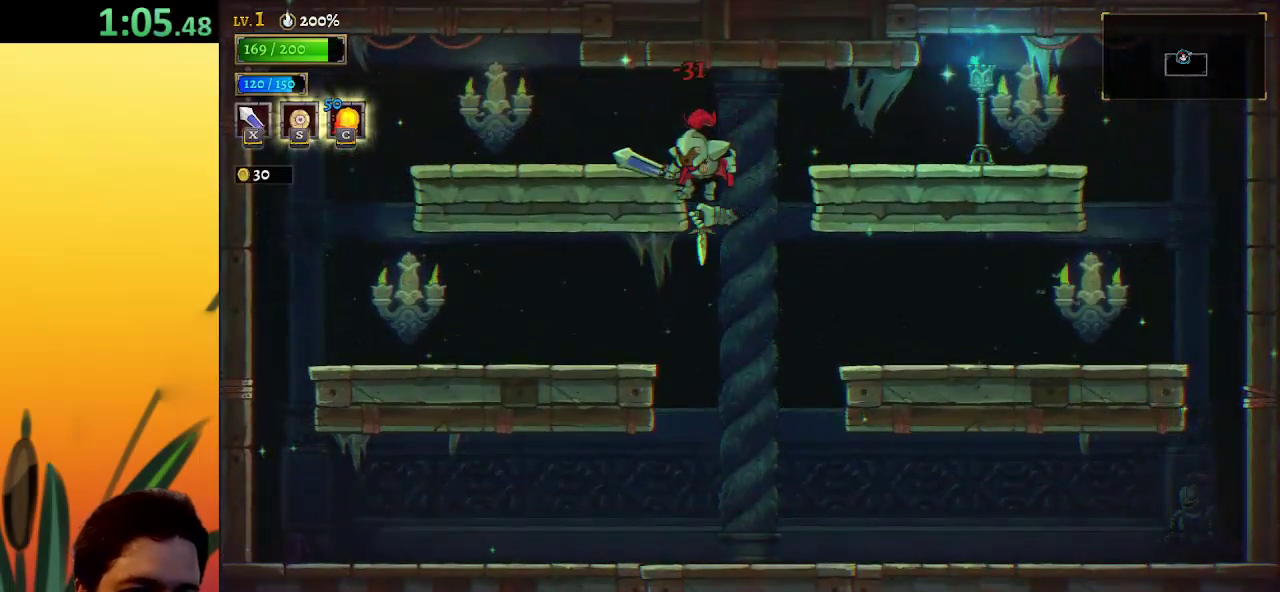
{"keys": ["right", "z"], "events": [[83, "z", "down"], [183, "right", "down"]]}
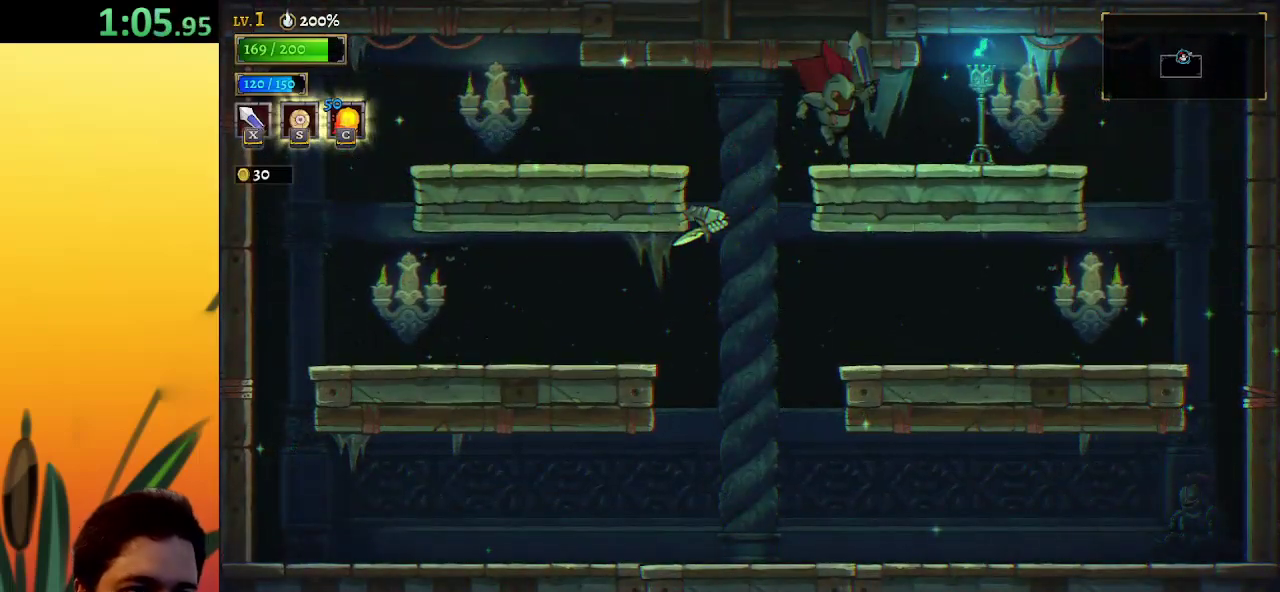
{"keys": ["left", "x"], "events": [[100, "z", "up"], [183, "left", "down"], [233, "right", "up"], [467, "x", "down"]]}
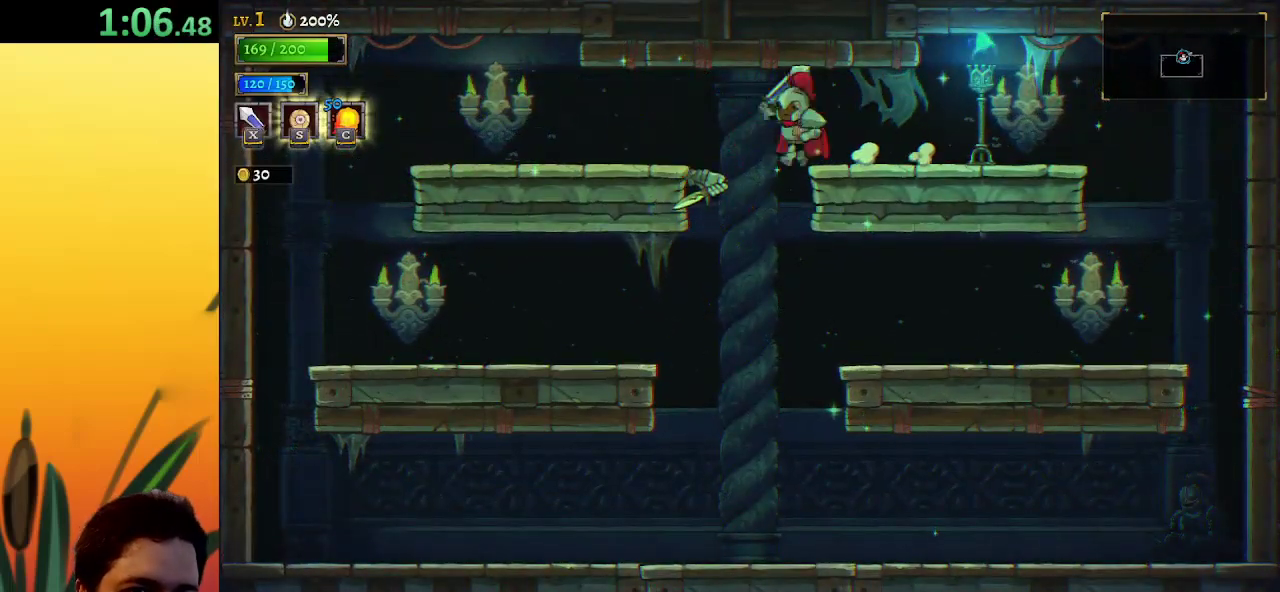
{"keys": ["right"], "events": [[67, "left", "up"], [67, "x", "up"], [117, "right", "down"]]}
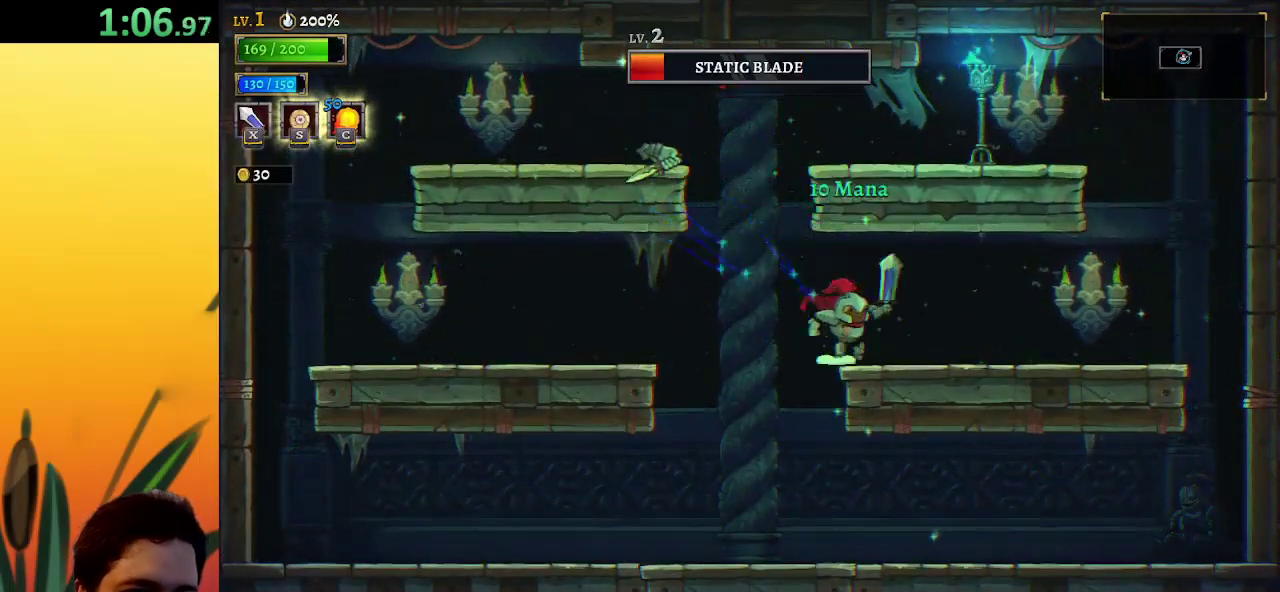
{"keys": ["left", "z"], "events": [[133, "right", "up"], [167, "left", "down"], [467, "z", "down"]]}
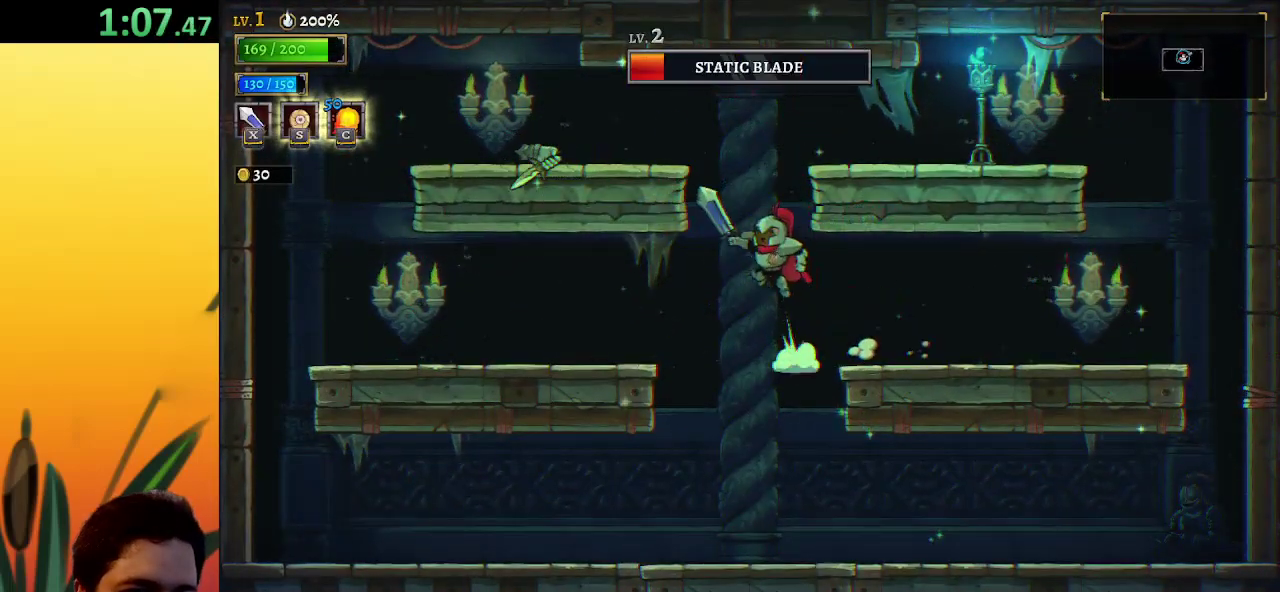
{"keys": [], "events": [[317, "z", "up"], [367, "left", "up"], [400, "x", "down"], [467, "x", "up"]]}